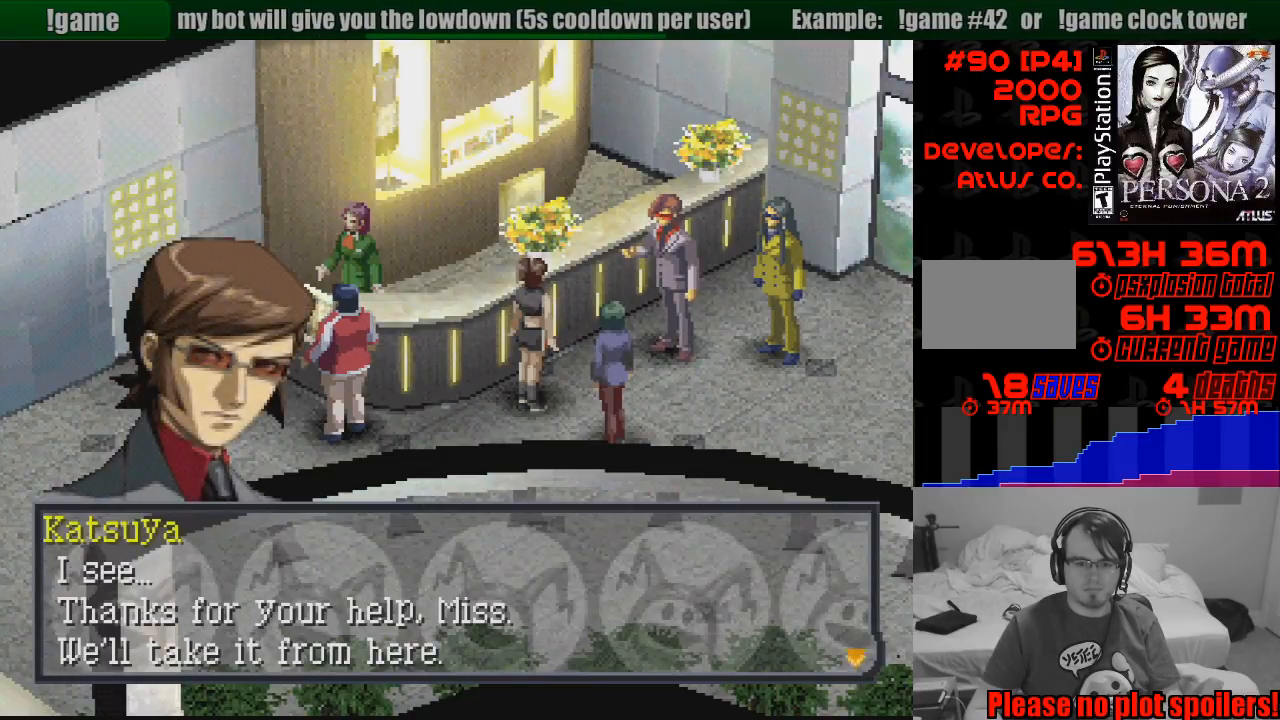
Gameplay with a controller (PlayStation layout); each line is a JSON object with the inputs held at the frame after it. "events" lists button and stick changes between this image and that frame as [ms after this image, input, new state], when the widget could be followed in between. Not read: L3 R3.
{"buttons": [], "events": []}
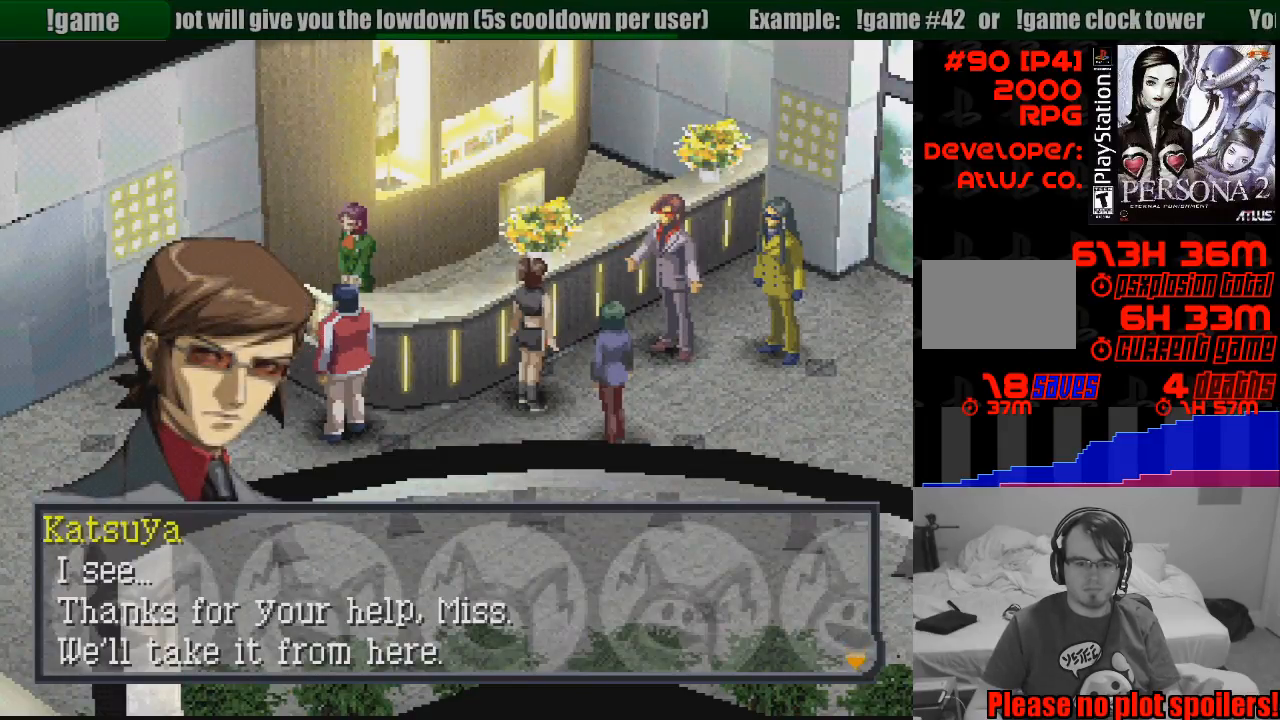
{"buttons": [], "events": []}
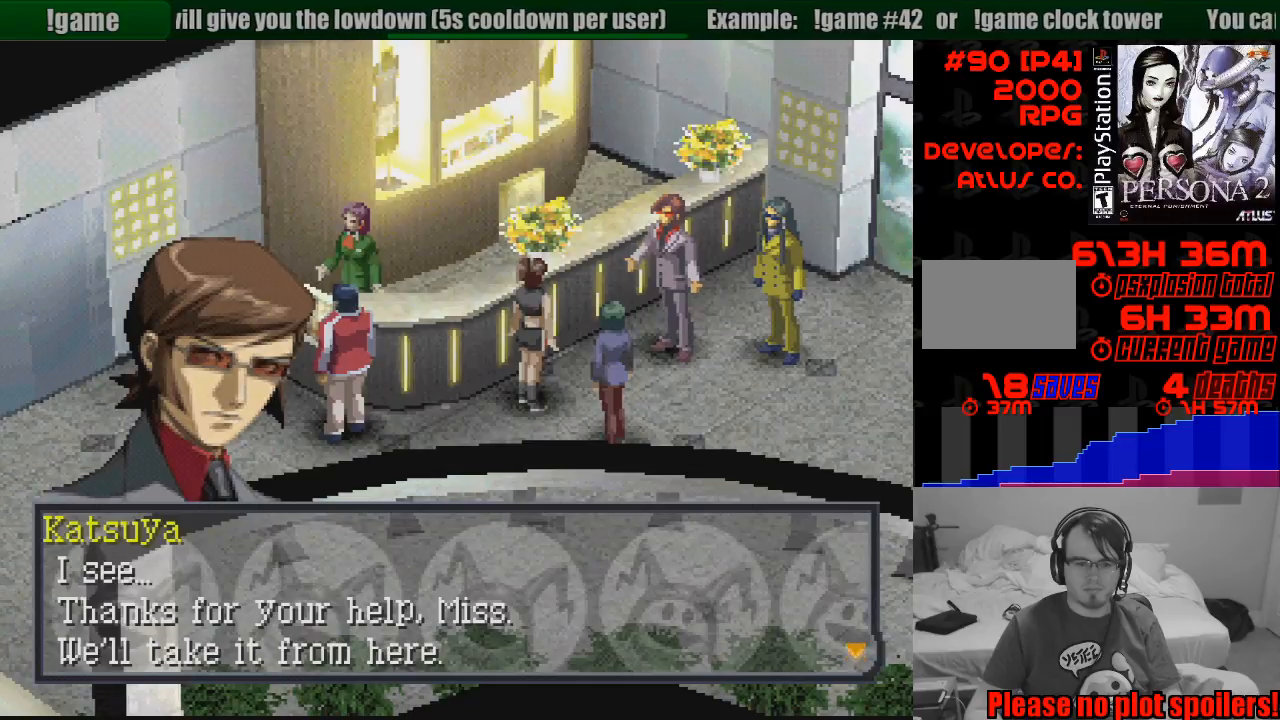
{"buttons": [], "events": [[33, "CROSS", "down"], [183, "CROSS", "up"]]}
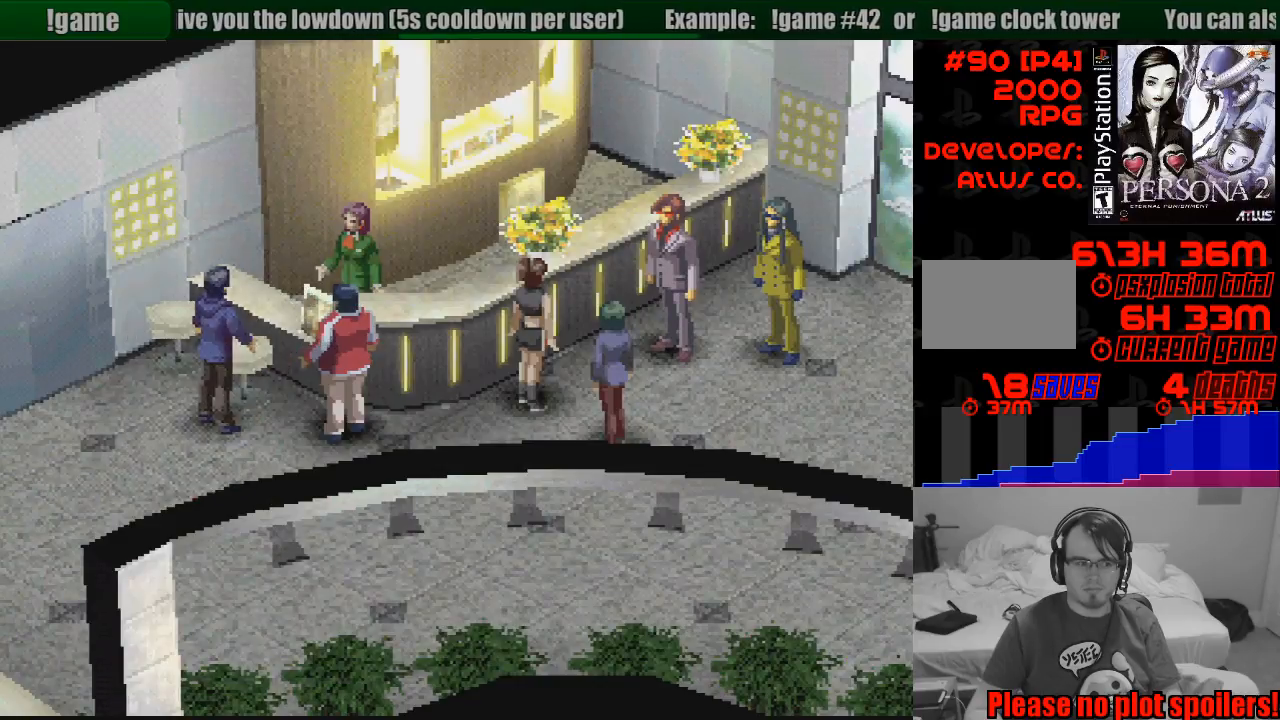
{"buttons": [], "events": []}
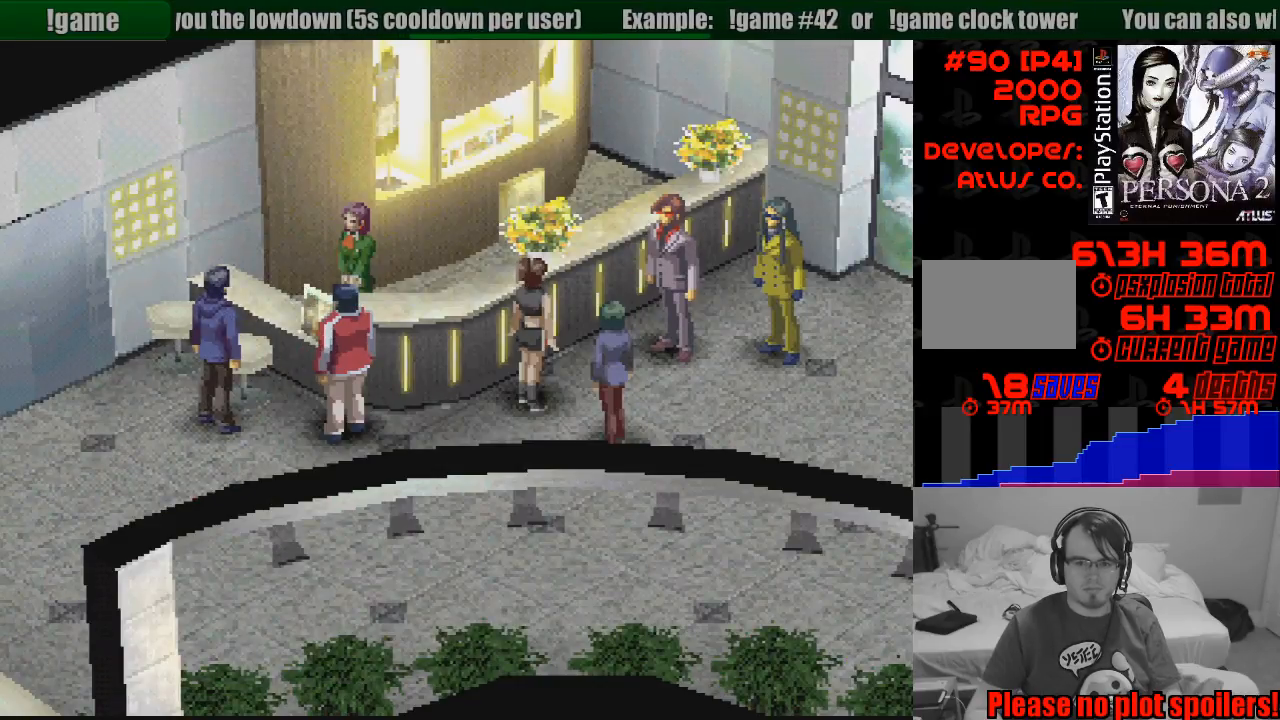
{"buttons": [], "events": []}
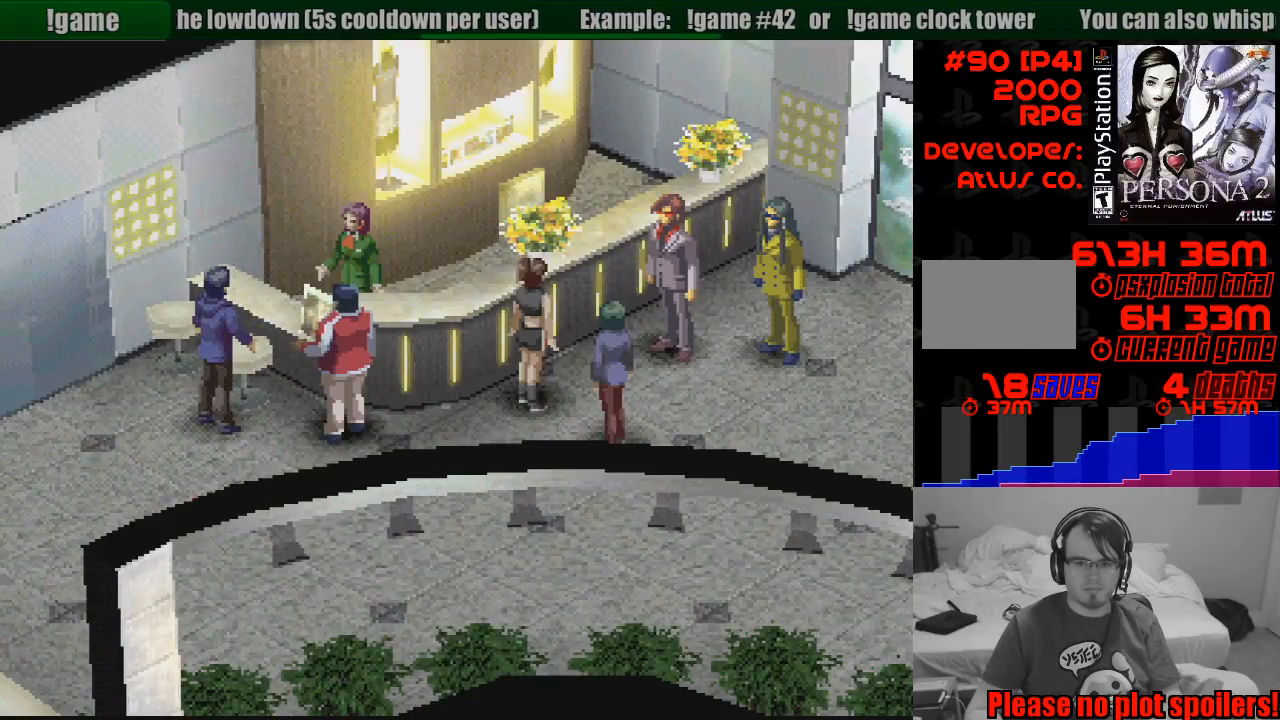
{"buttons": [], "events": []}
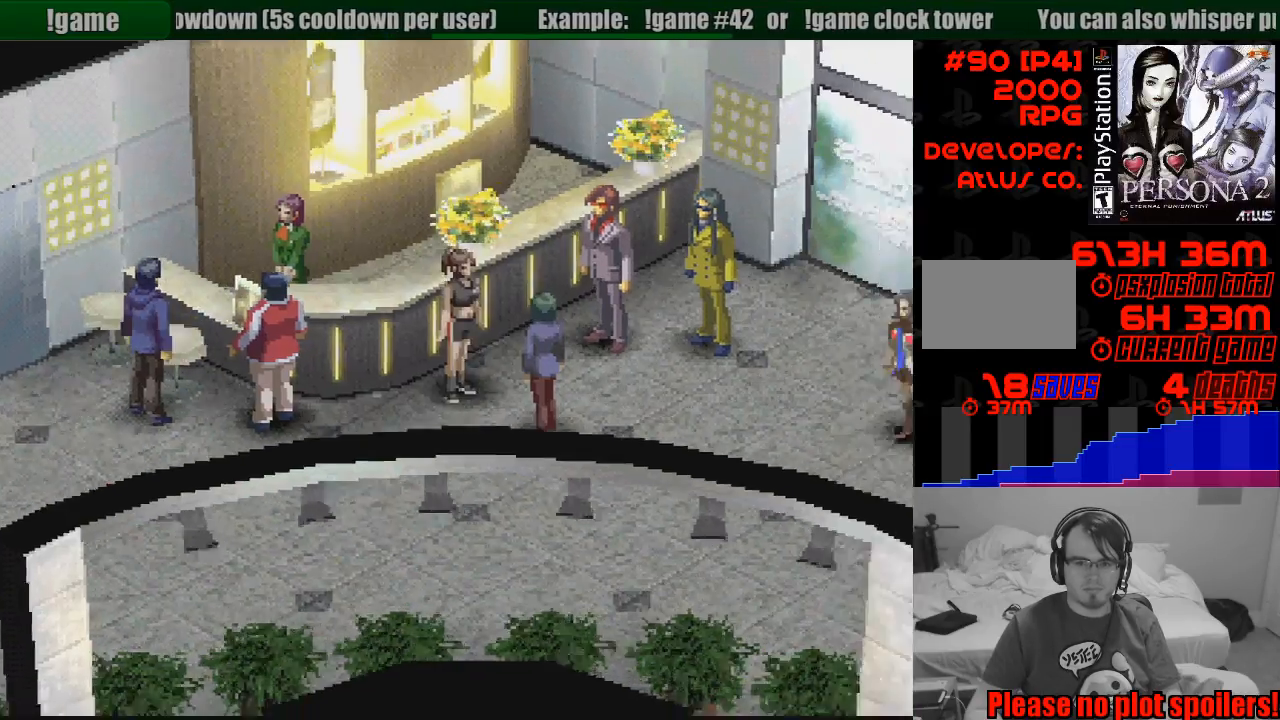
{"buttons": [], "events": []}
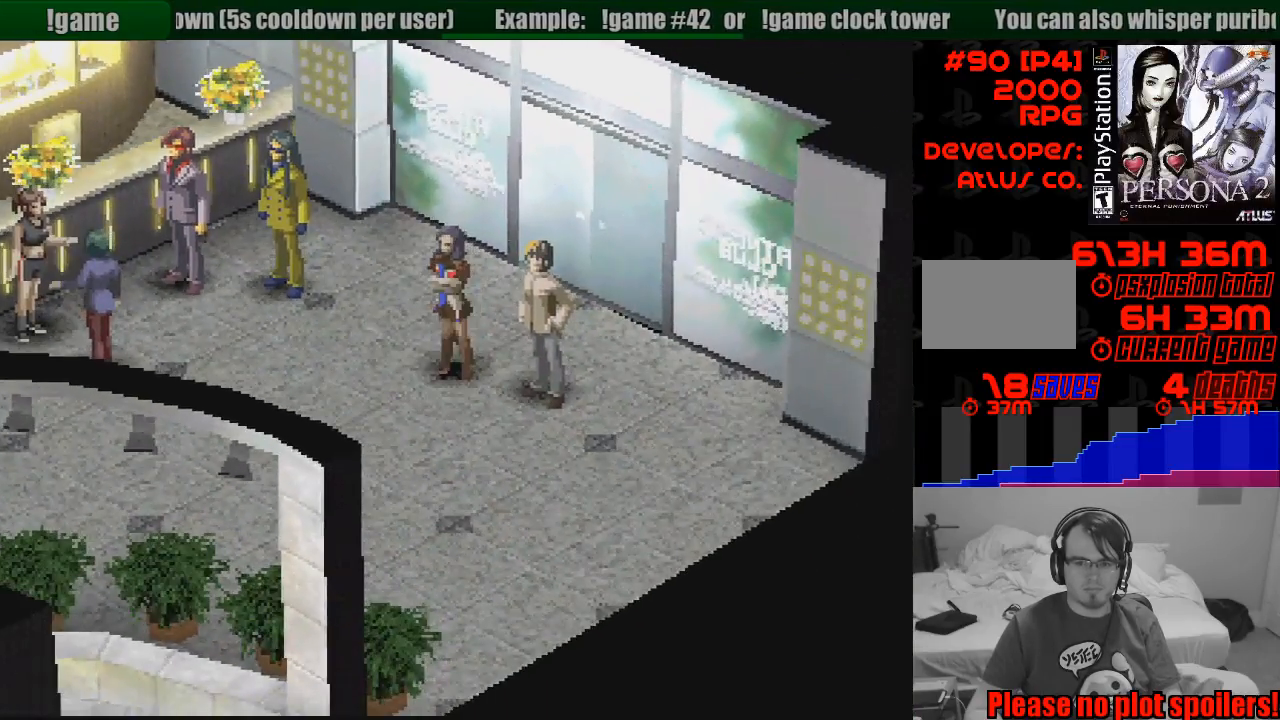
{"buttons": ["DPAD_DOWN", "DPAD_LEFT"], "events": [[383, "DPAD_DOWN", "down"], [383, "DPAD_LEFT", "down"], [433, "DPAD_LEFT", "up"], [450, "DPAD_LEFT", "down"]]}
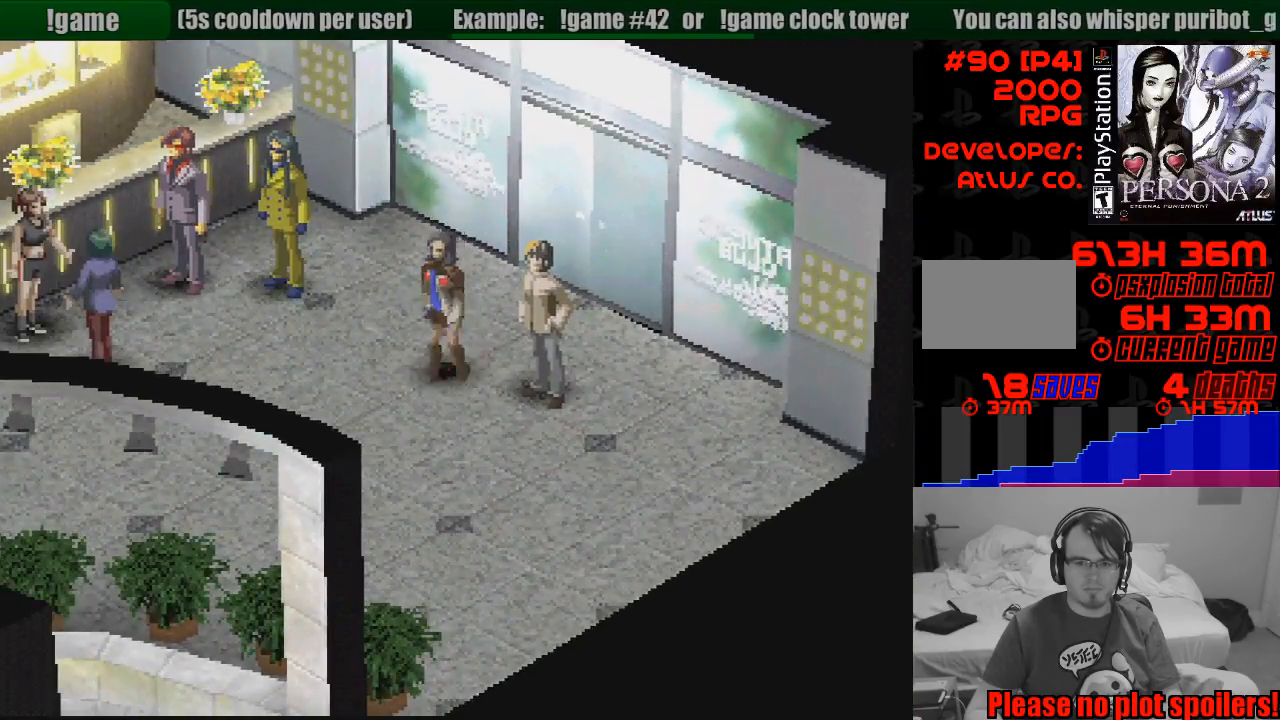
{"buttons": ["DPAD_RIGHT"]}
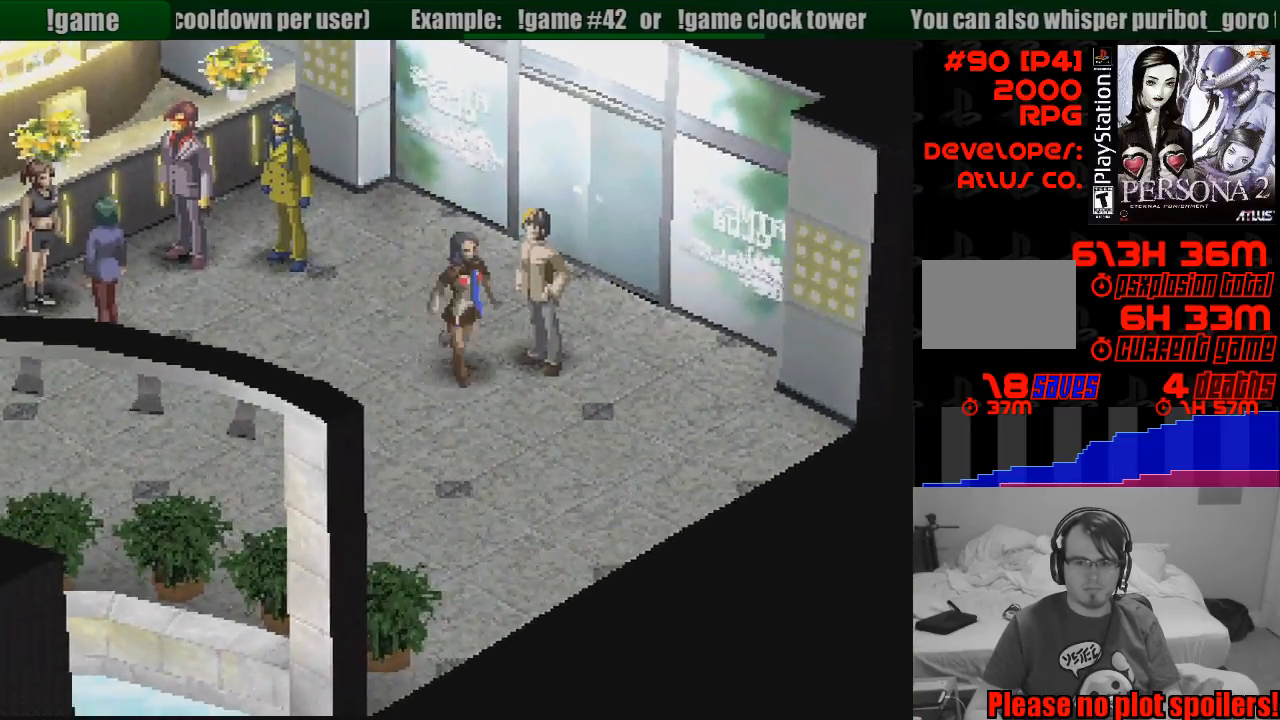
{"buttons": [], "events": [[100, "CROSS", "down"], [217, "DPAD_RIGHT", "up"], [267, "CROSS", "up"]]}
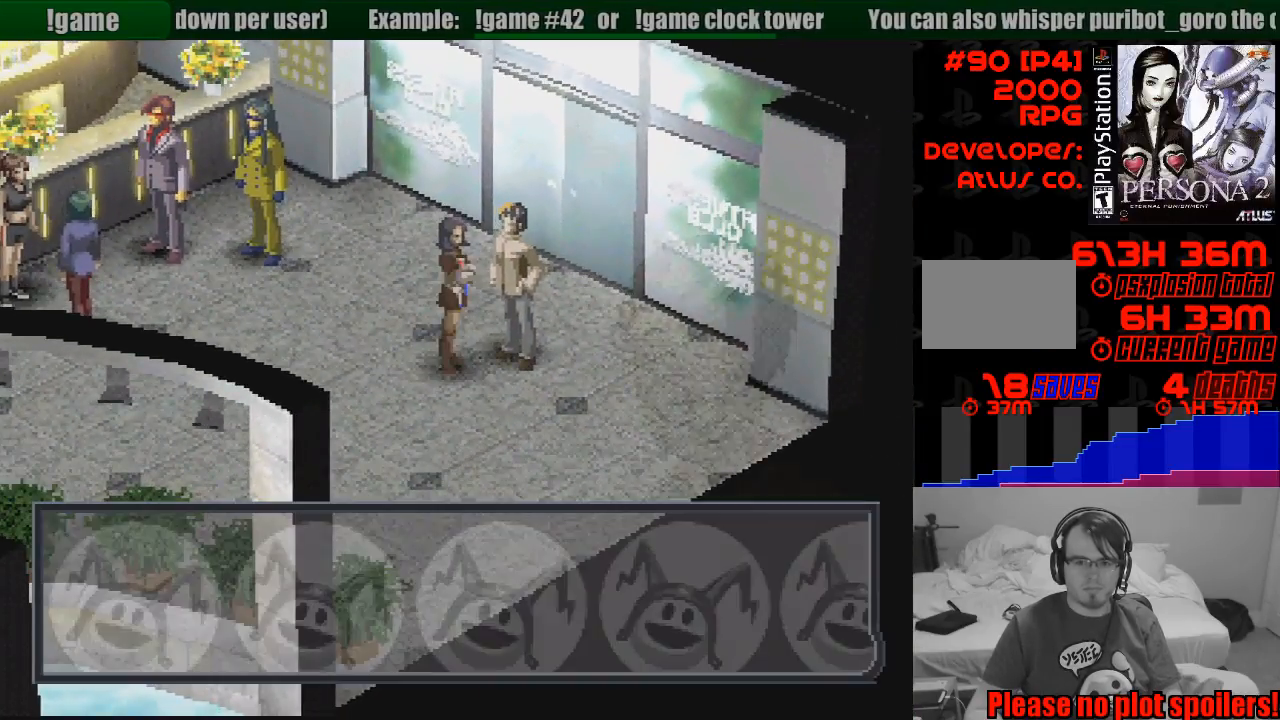
{"buttons": [], "events": [[350, "CROSS", "down"], [467, "CROSS", "up"]]}
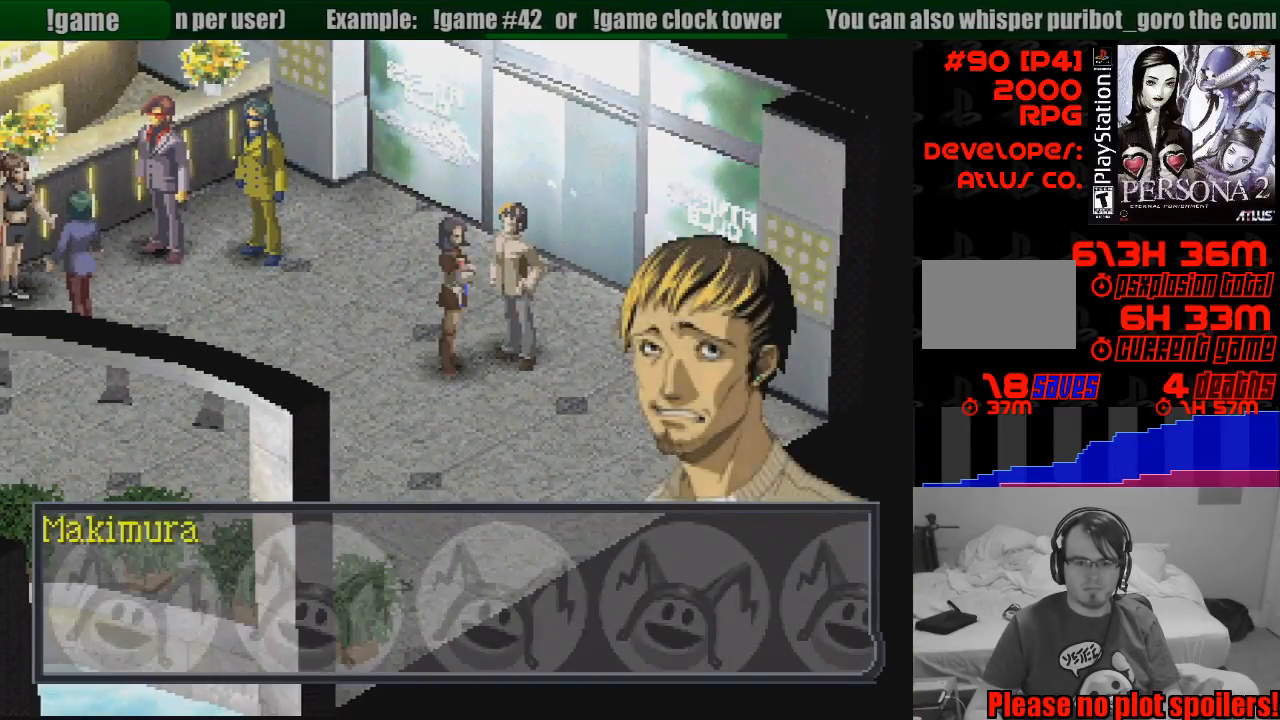
{"buttons": [], "events": []}
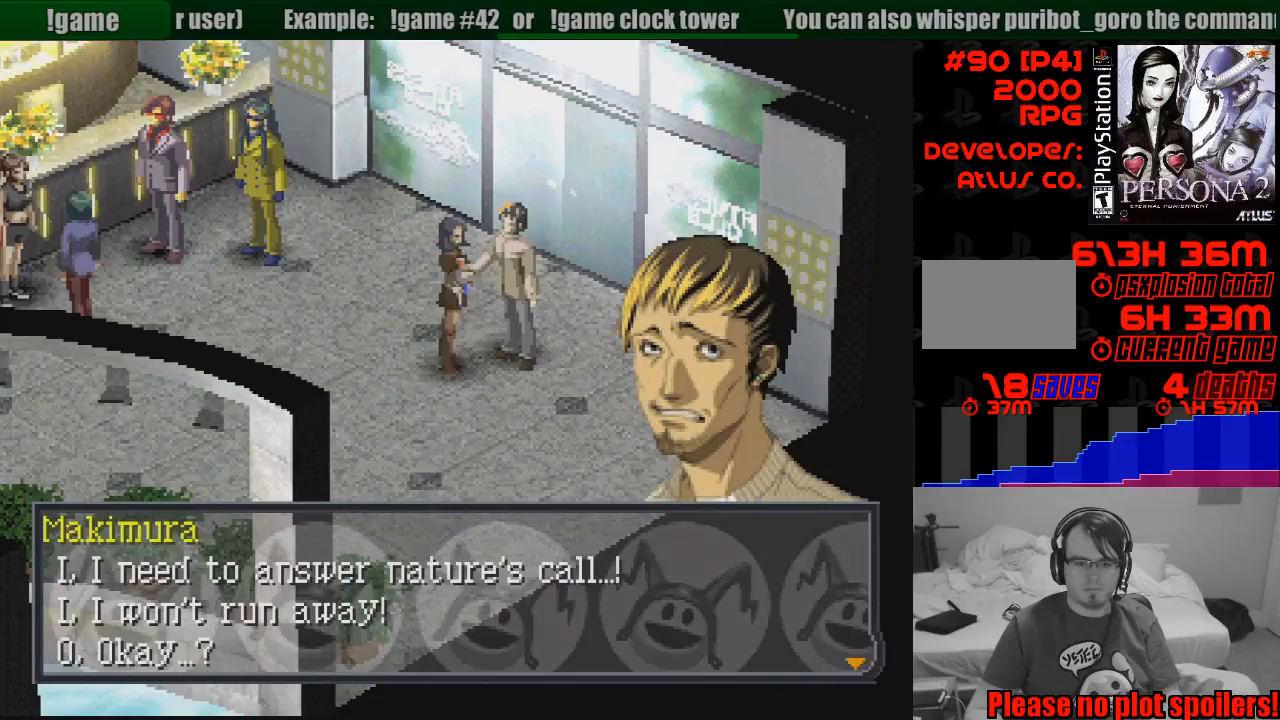
{"buttons": [], "events": []}
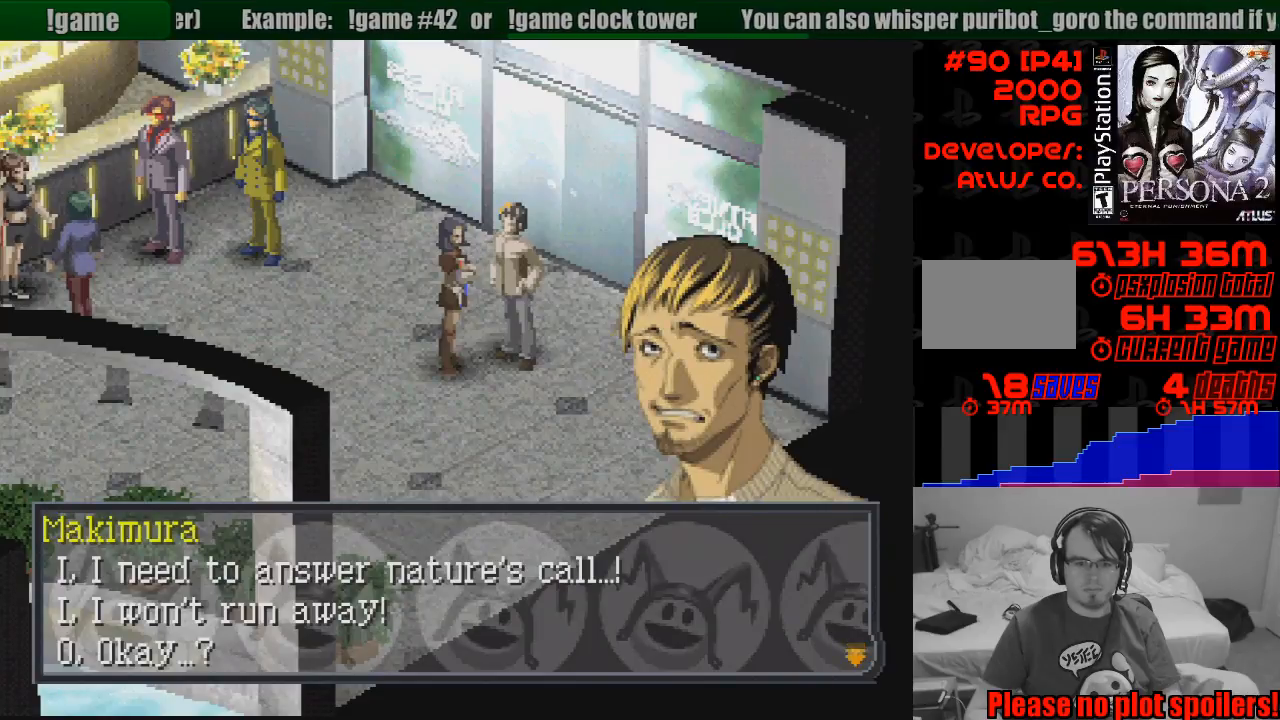
{"buttons": [], "events": []}
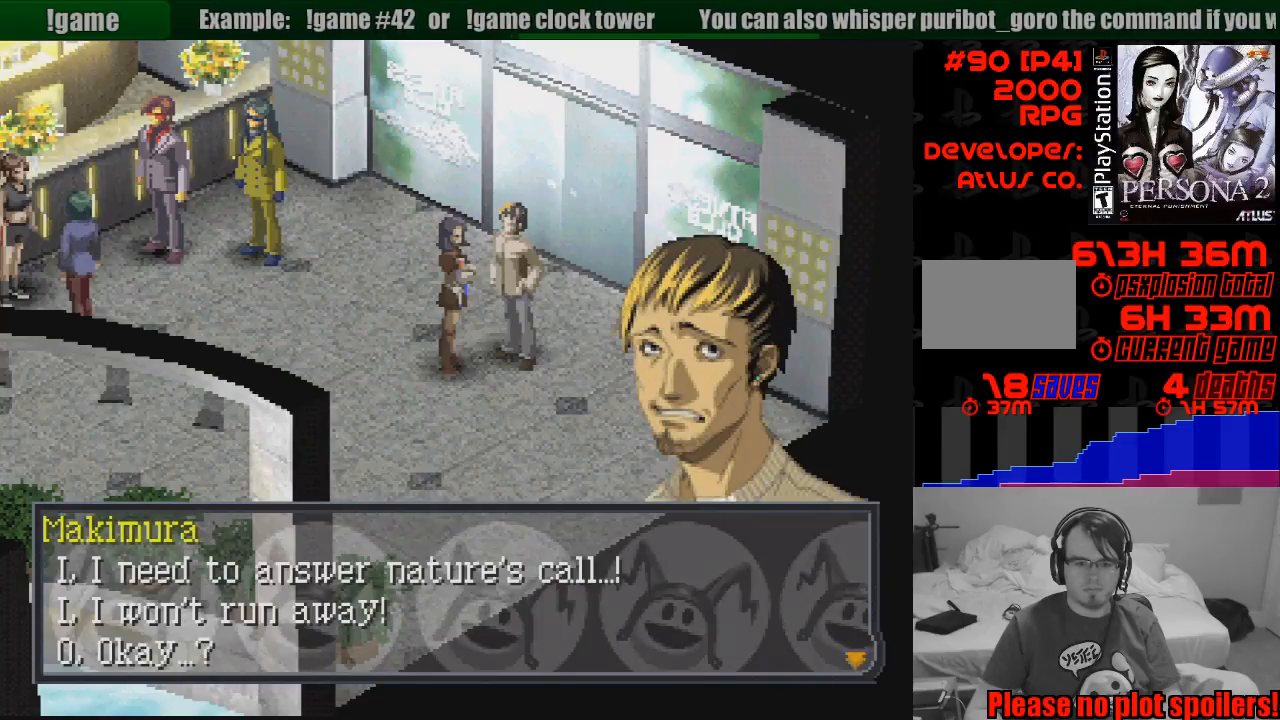
{"buttons": [], "events": []}
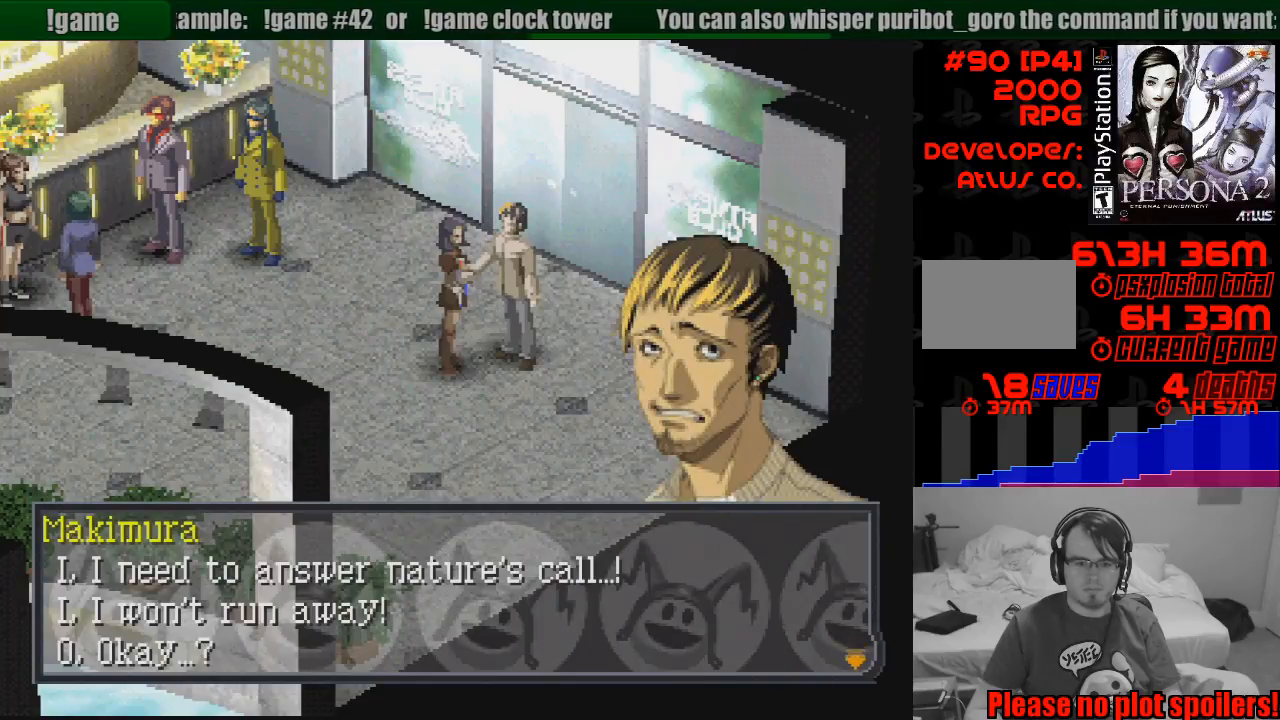
{"buttons": [], "events": []}
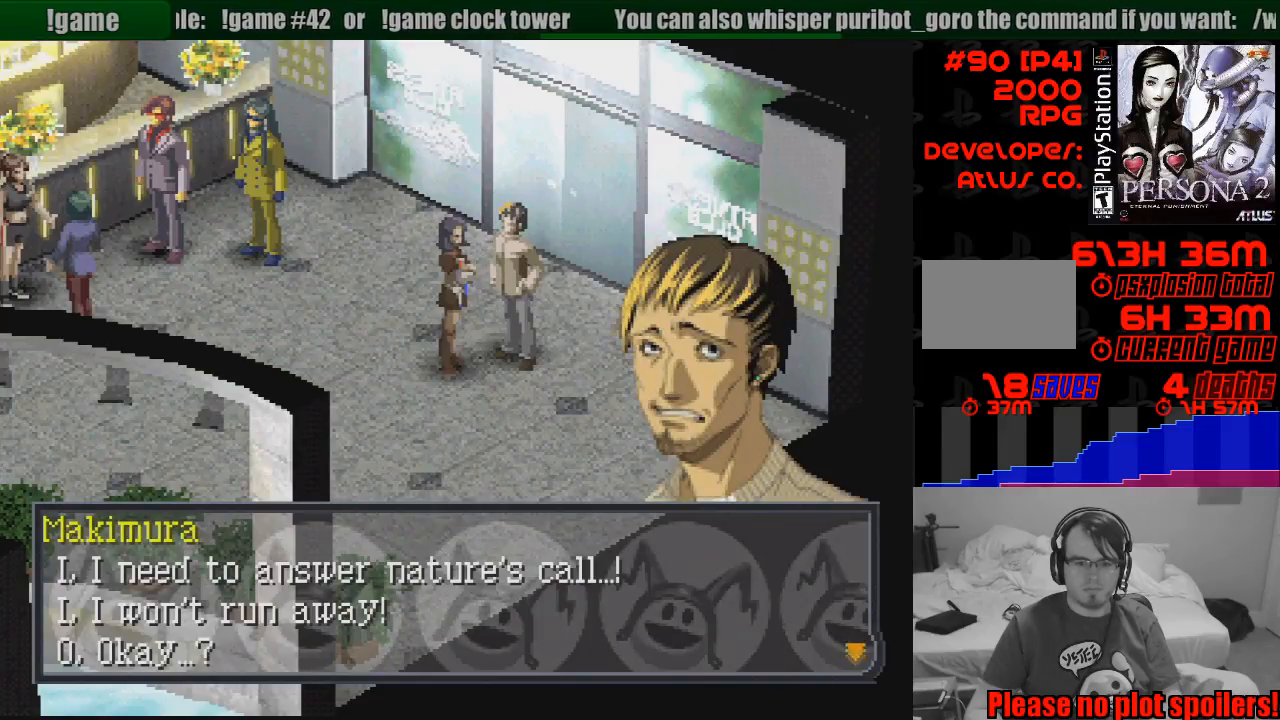
{"buttons": [], "events": [[167, "CROSS", "down"], [300, "CROSS", "up"]]}
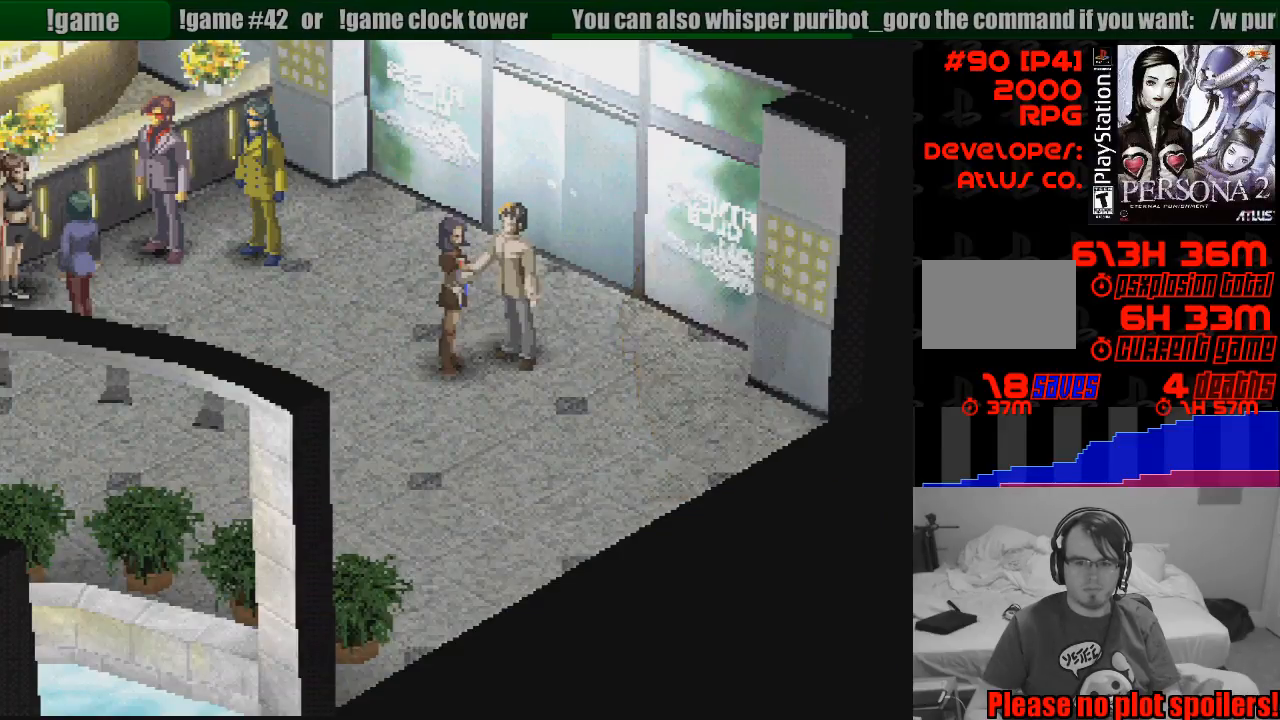
{"buttons": ["DPAD_UP", "DPAD_LEFT"], "events": [[133, "DPAD_LEFT", "down"], [133, "DPAD_UP", "down"], [233, "CIRCLE", "down"], [417, "CIRCLE", "up"]]}
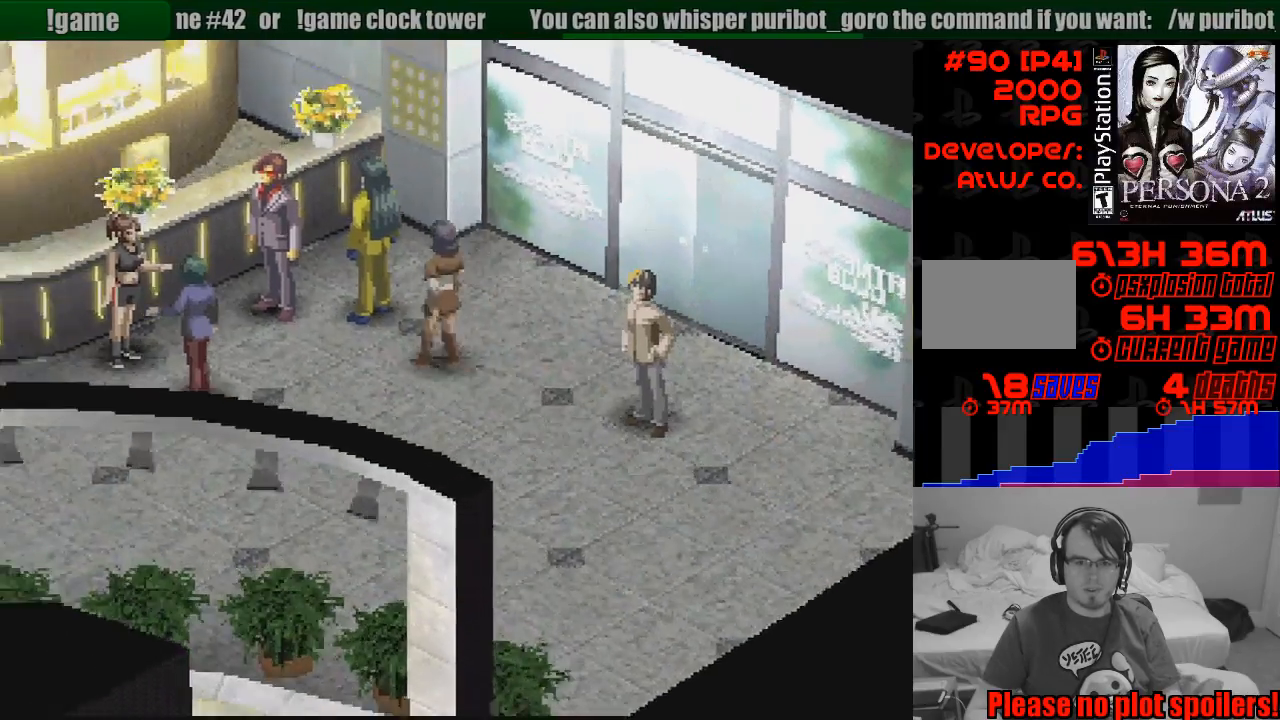
{"buttons": [], "events": [[200, "DPAD_LEFT", "up"], [217, "CROSS", "down"], [350, "CROSS", "up"], [350, "DPAD_UP", "up"]]}
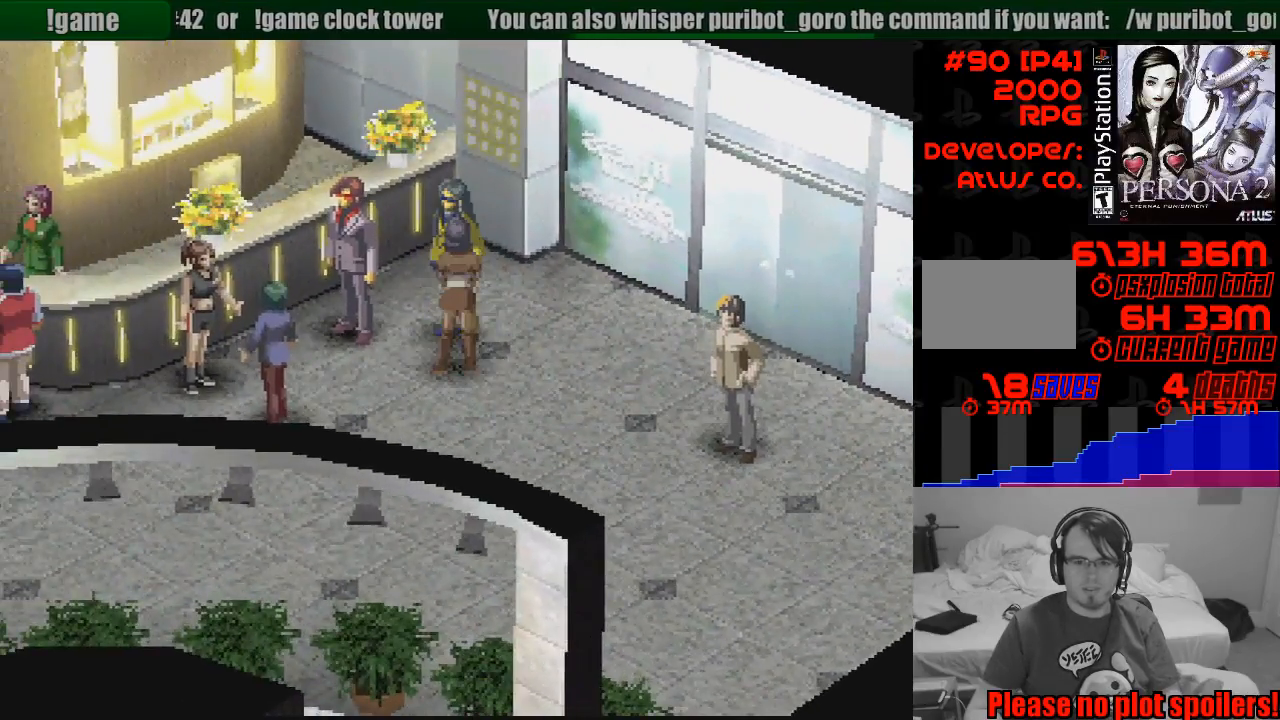
{"buttons": [], "events": []}
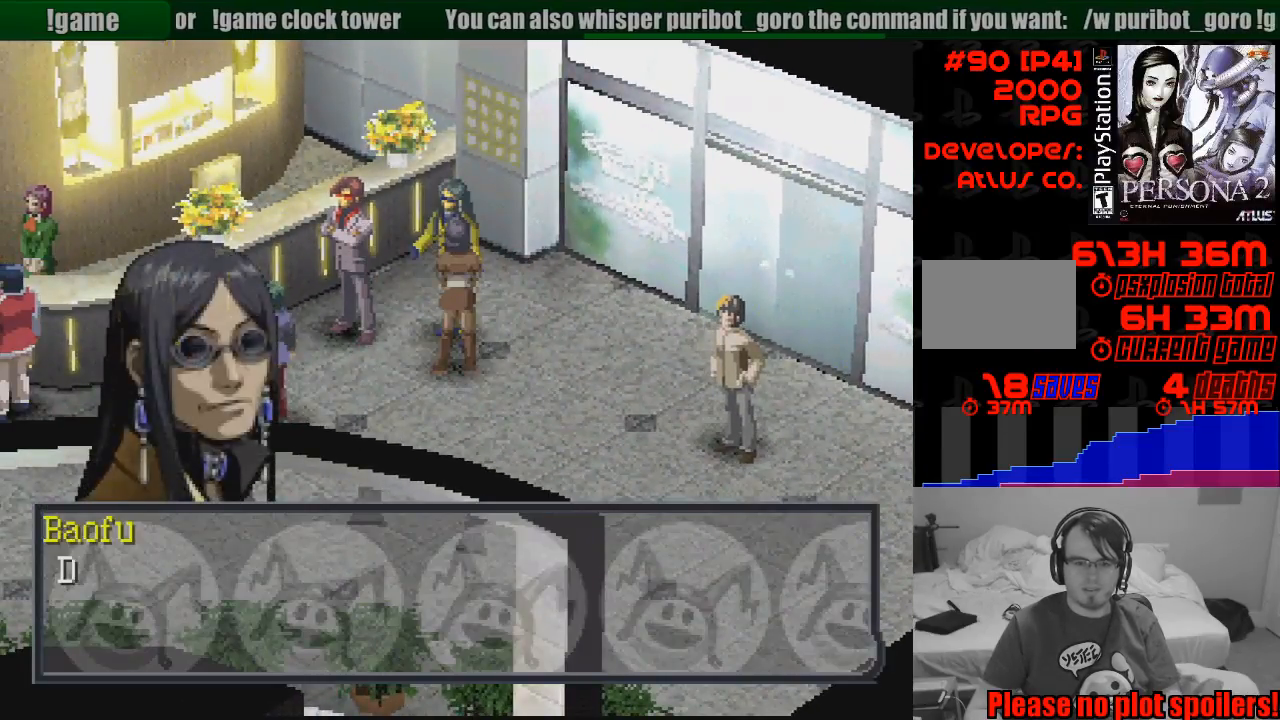
{"buttons": [], "events": [[83, "CROSS", "down"], [233, "CROSS", "up"]]}
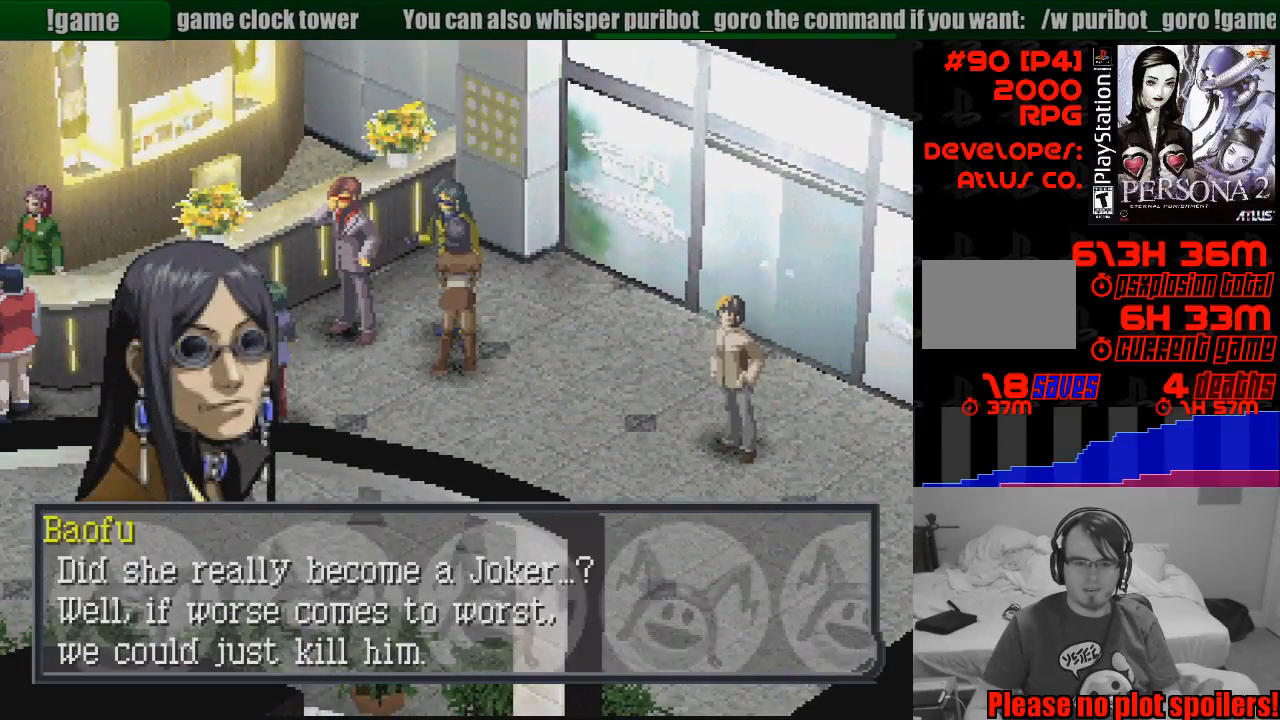
{"buttons": [], "events": []}
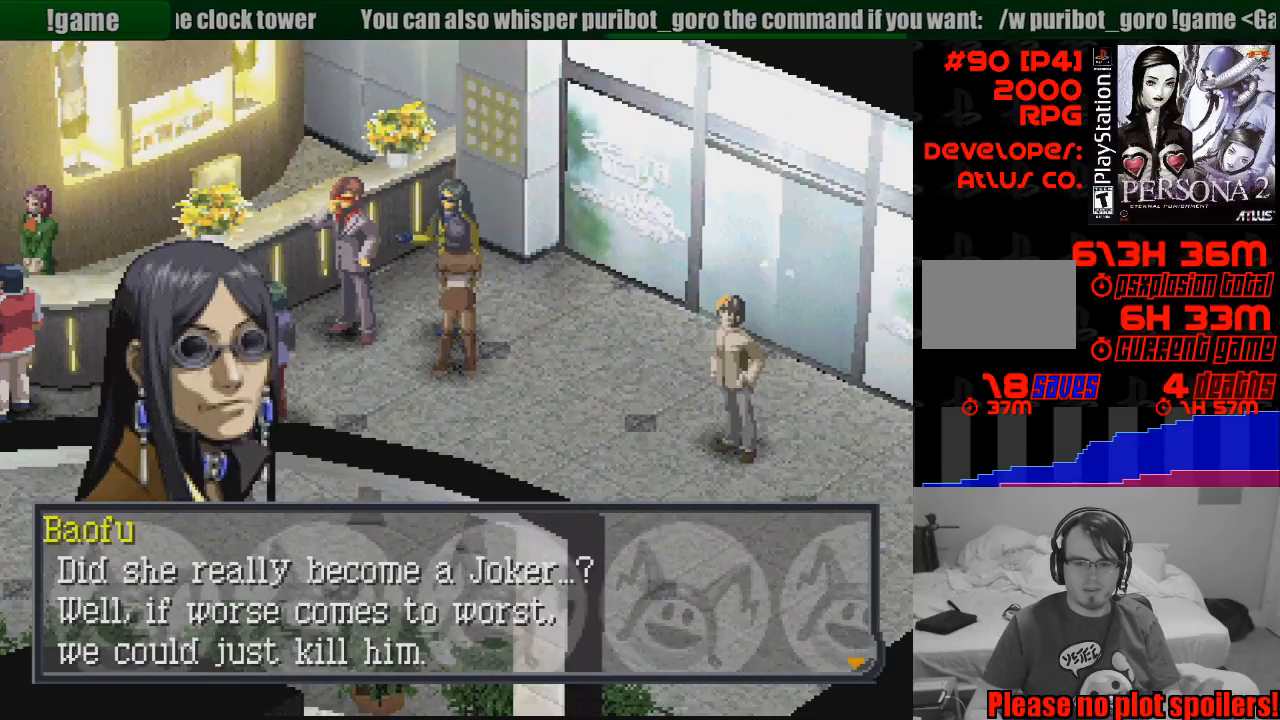
{"buttons": [], "events": []}
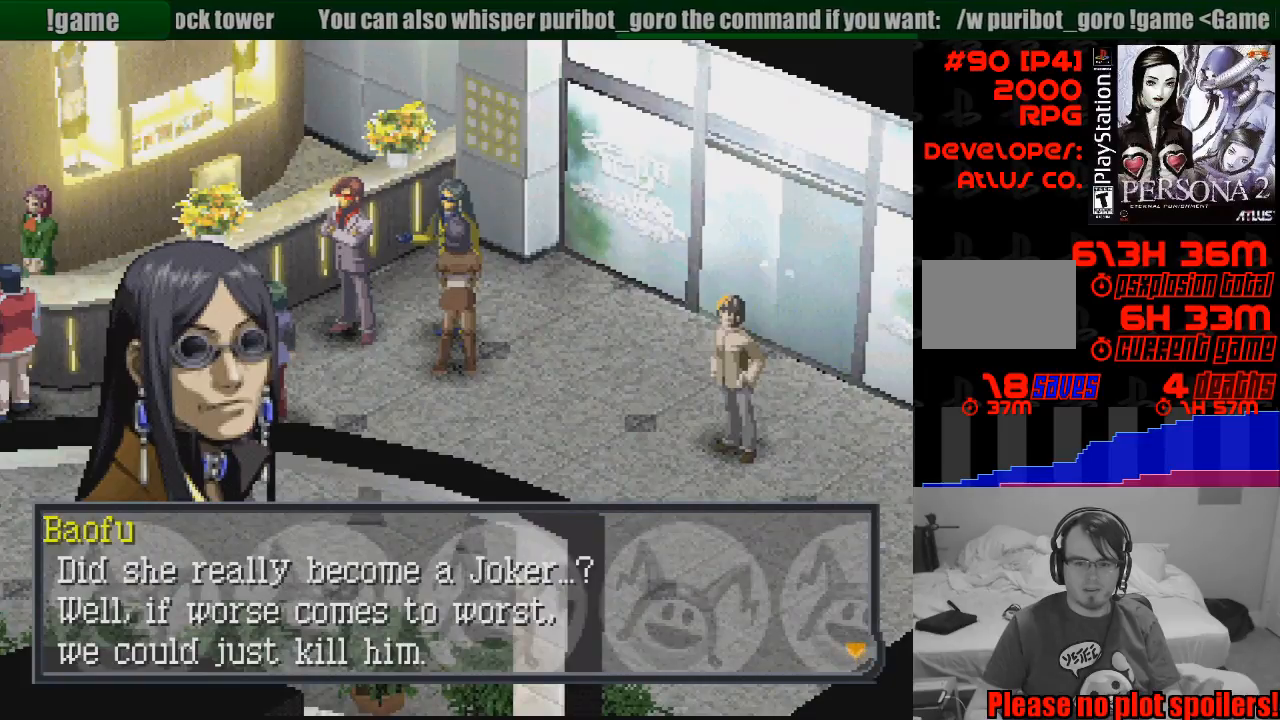
{"buttons": [], "events": [[233, "CROSS", "down"], [367, "CROSS", "up"]]}
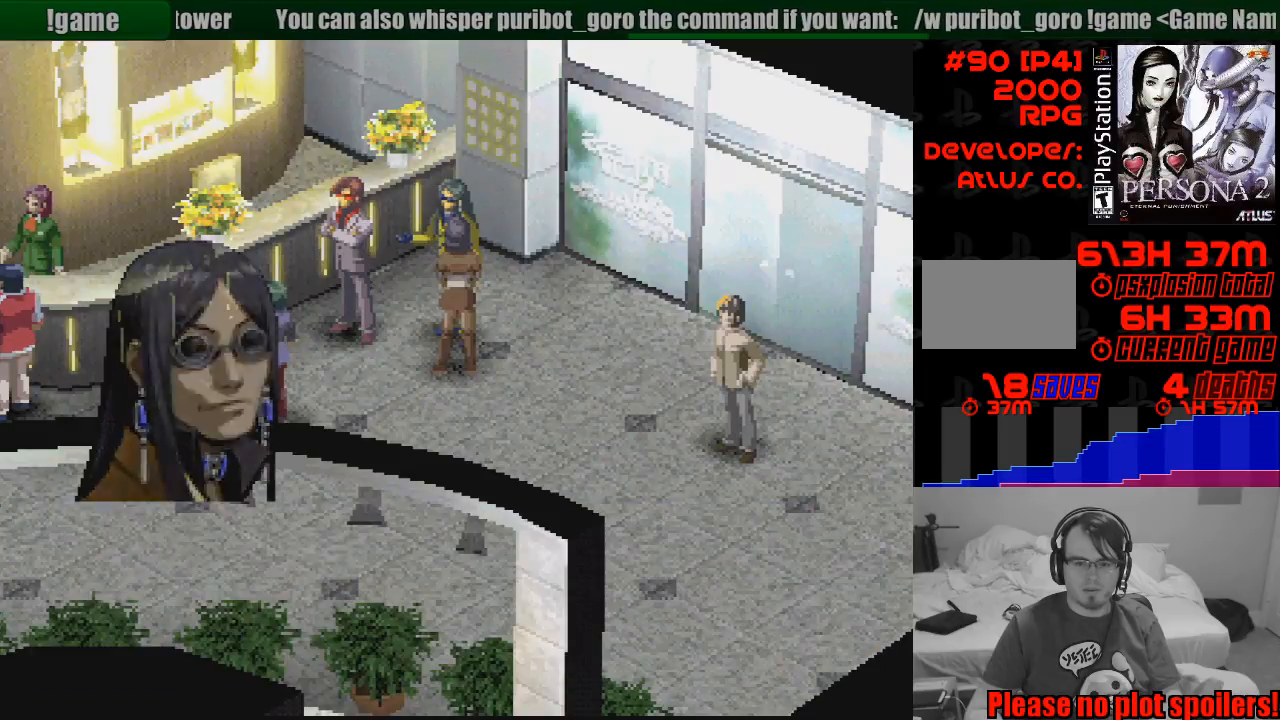
{"buttons": ["DPAD_UP", "DPAD_LEFT"], "events": [[167, "DPAD_LEFT", "down"], [450, "DPAD_UP", "down"]]}
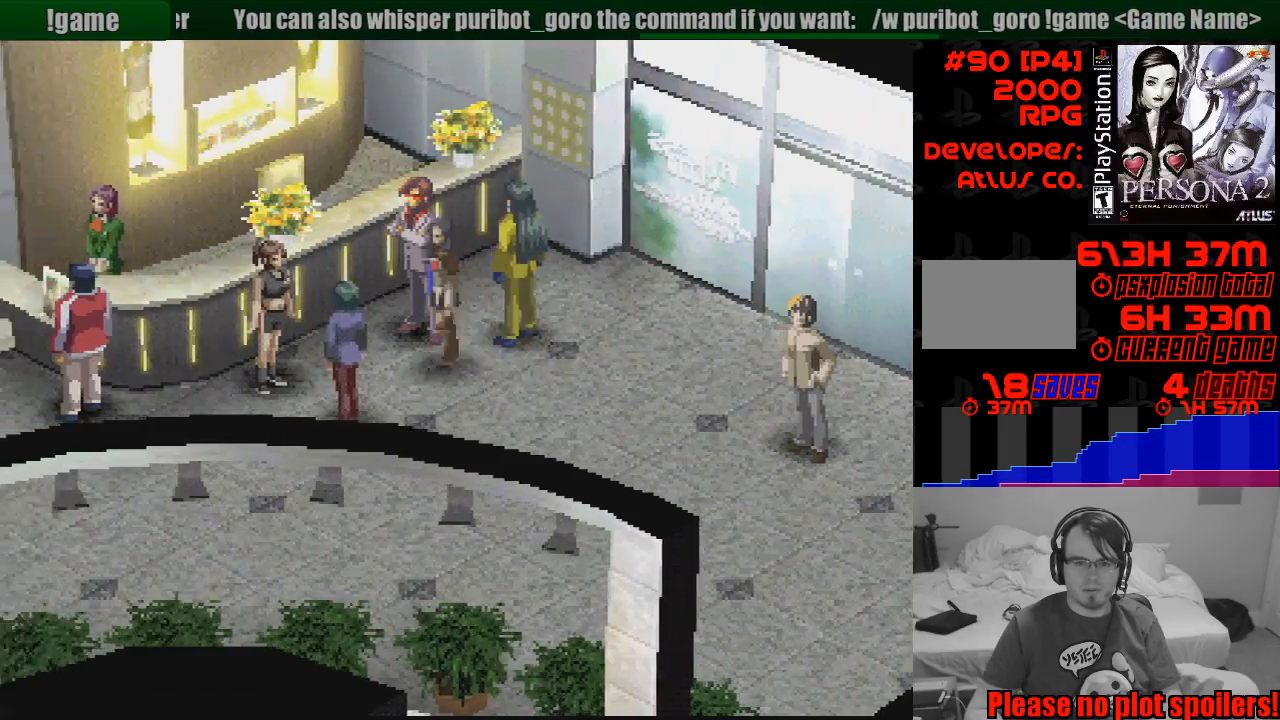
{"buttons": [], "events": [[50, "DPAD_LEFT", "up"], [67, "CROSS", "down"], [167, "DPAD_UP", "up"], [200, "CROSS", "up"]]}